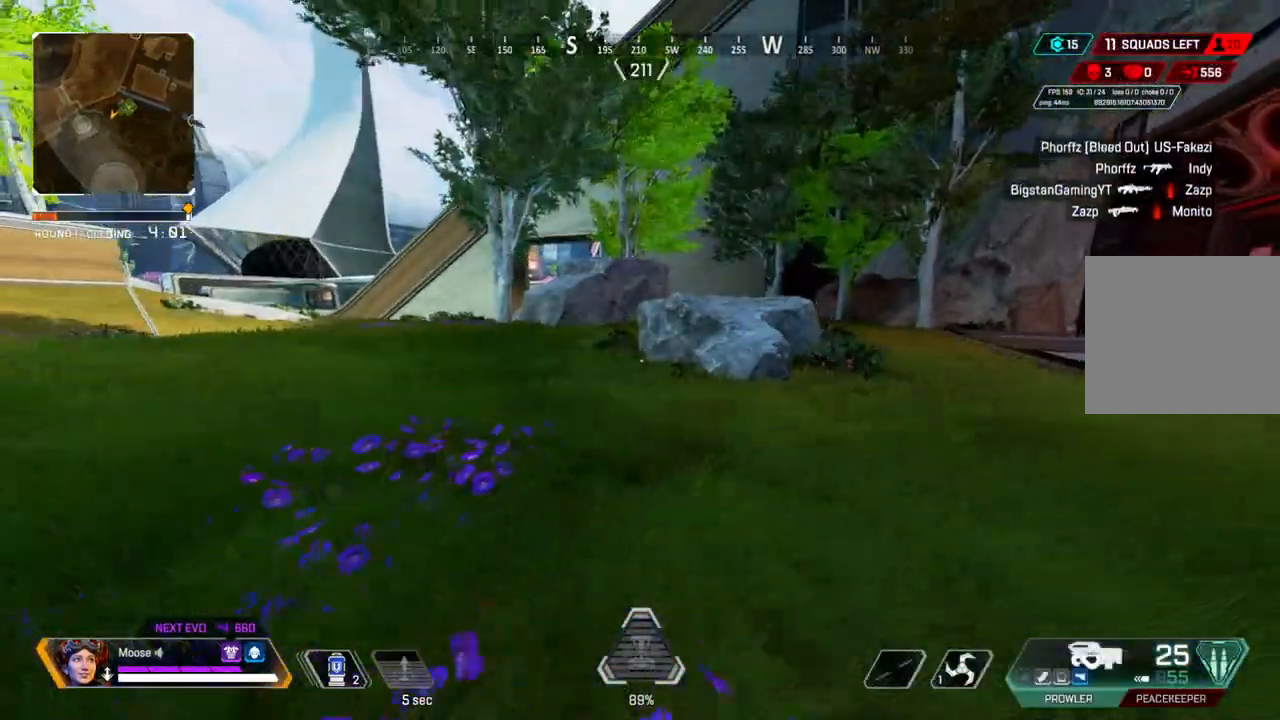
Gameplay with a controller (PlayStation layout); each line is a JSON object with the inputs held at the frame after it (dt_ms = milliseconds from this image to that frame). "events" lists button and stick changes between this image and that frame as [ms after this image, input, new state], when the widget could be followed in between. Not read: SELECT START.
{"dt_ms": 500, "buttons": [], "left_stick": "center", "right_stick": "center", "events": [[400, "left_stick", "down"], [467, "left_stick", "center"]]}
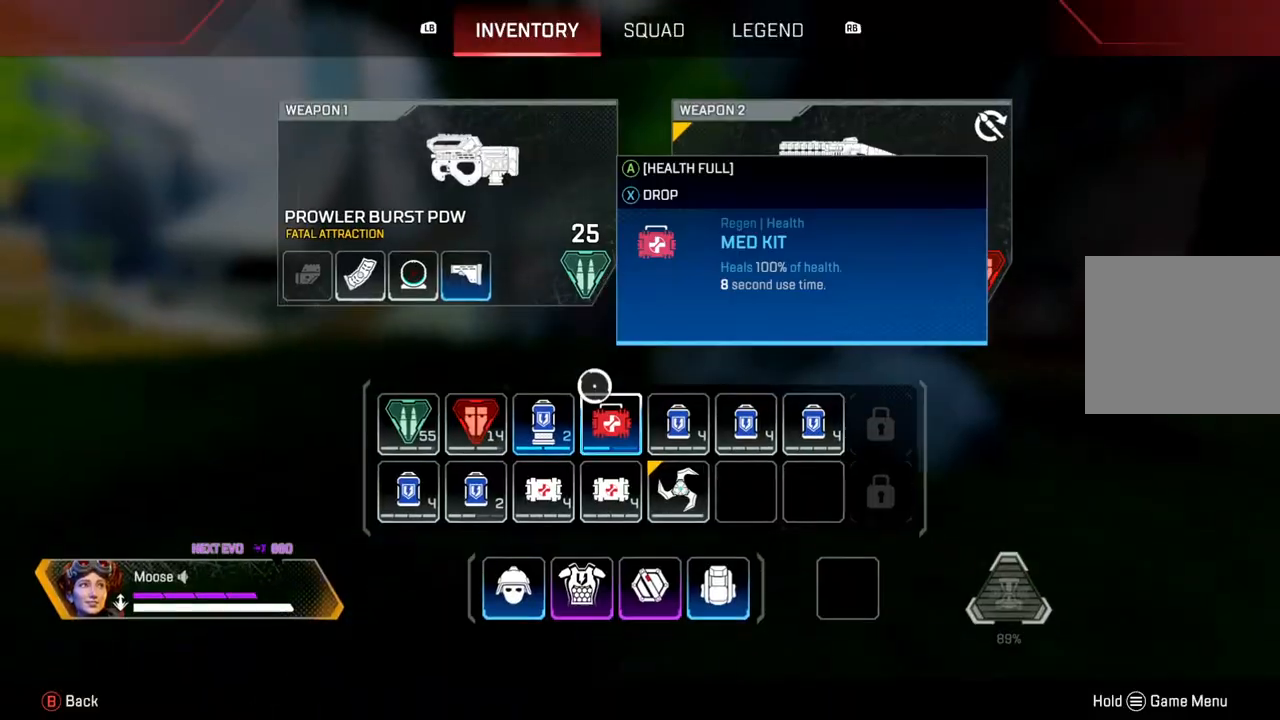
{"dt_ms": 500, "buttons": [], "left_stick": "up", "right_stick": "center", "events": [[133, "left_stick", "up"]]}
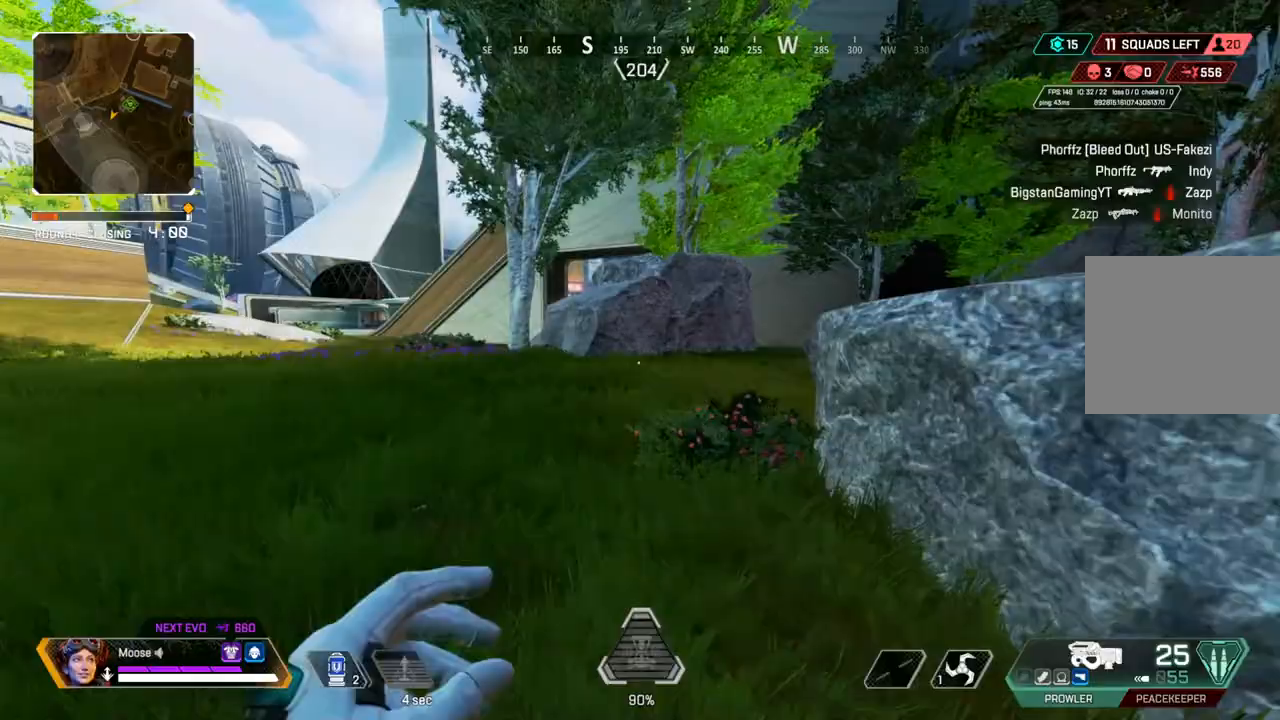
{"dt_ms": 500, "buttons": [], "left_stick": "center", "right_stick": "center", "events": [[200, "left_stick", "down"], [350, "left_stick", "center"]]}
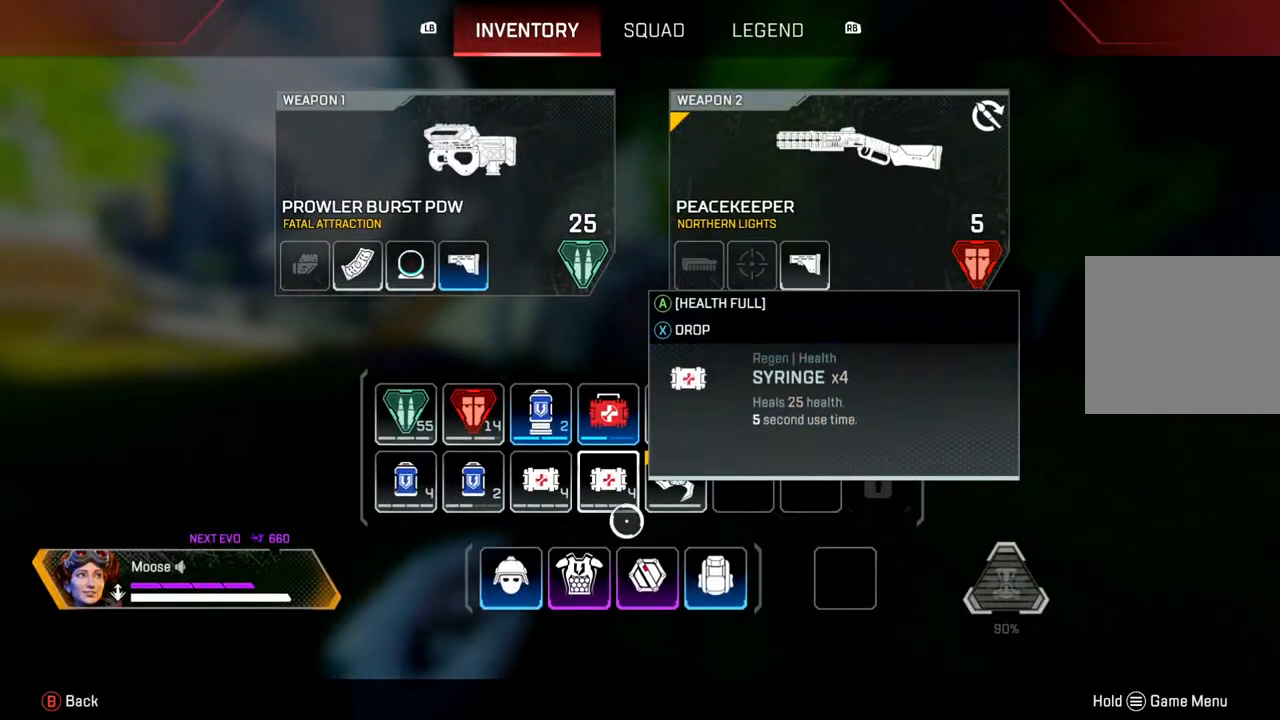
{"dt_ms": 500, "buttons": [], "left_stick": "center", "right_stick": "center", "events": [[133, "SQUARE", "down"], [200, "SQUARE", "up"], [267, "SQUARE", "down"], [333, "SQUARE", "up"], [417, "SQUARE", "down"], [483, "SQUARE", "up"]]}
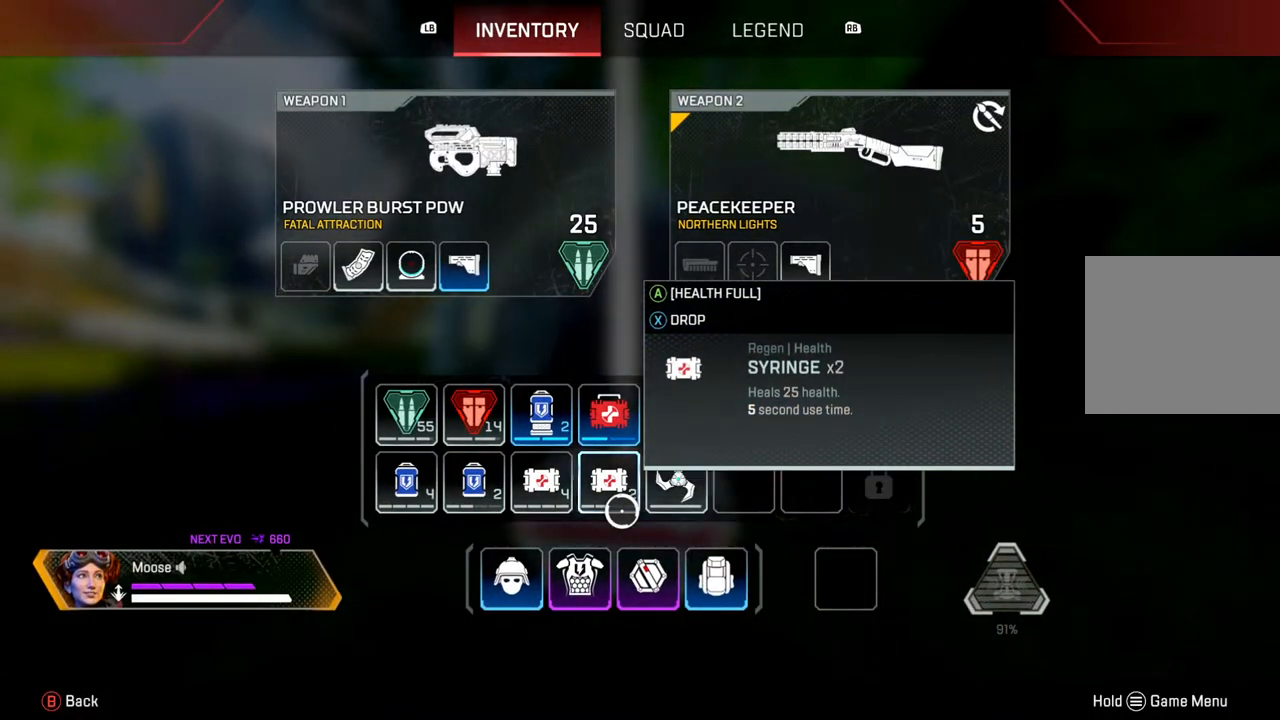
{"dt_ms": 500, "buttons": [], "left_stick": "up-left", "right_stick": "center", "events": [[50, "SQUARE", "down"], [100, "SQUARE", "up"], [150, "left_stick", "up-left"], [383, "right_stick", "left"], [483, "right_stick", "center"]]}
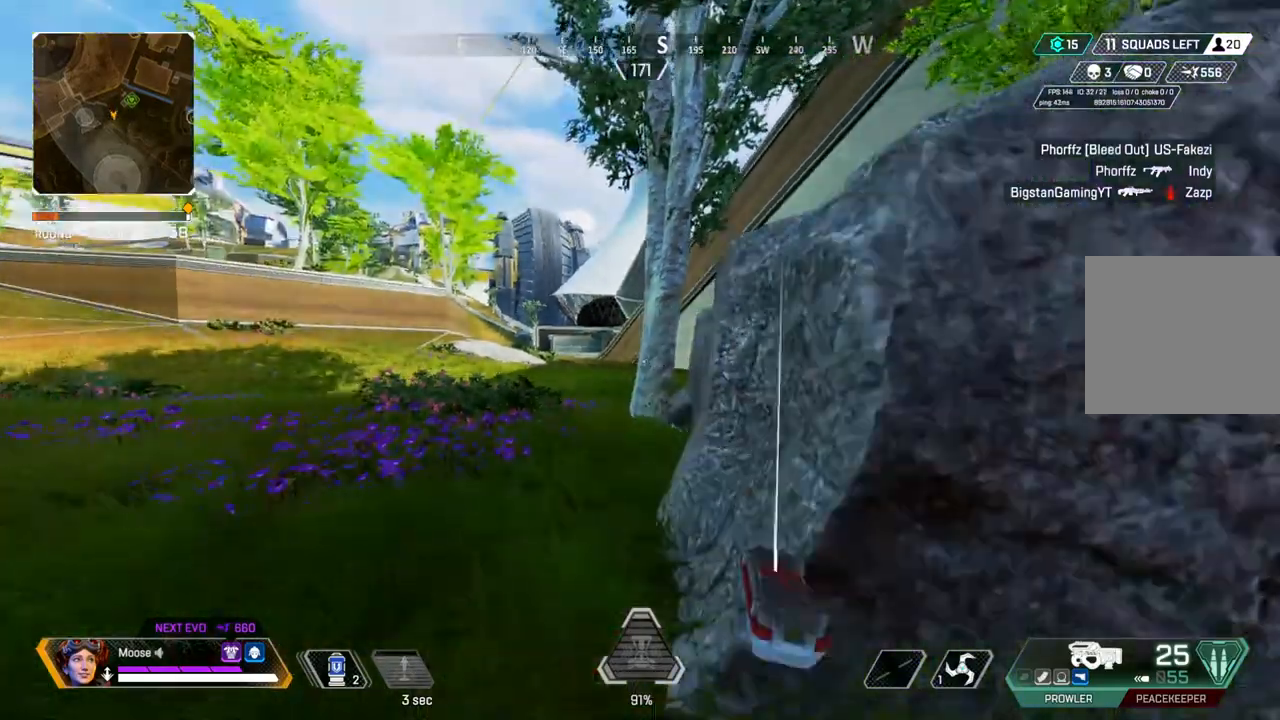
{"dt_ms": 500, "buttons": [], "left_stick": "up-left", "right_stick": "center", "events": []}
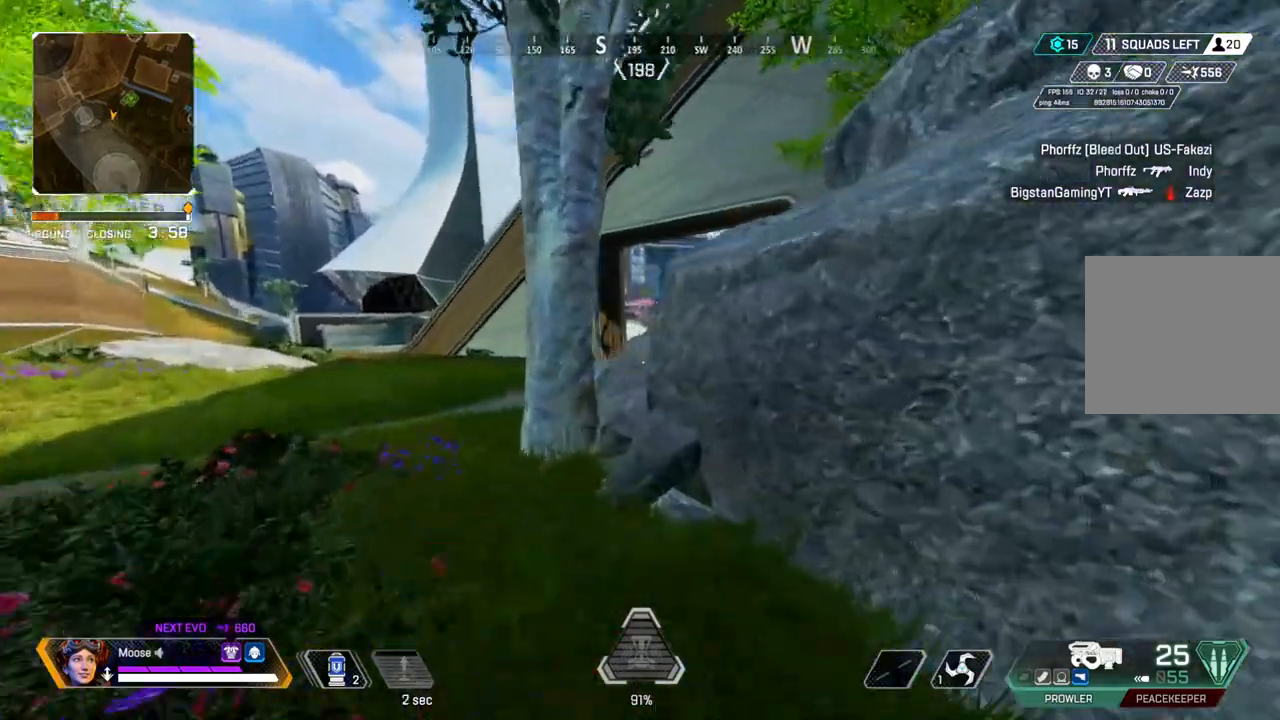
{"dt_ms": 500, "buttons": [], "left_stick": "up-left", "right_stick": "center", "events": [[33, "CIRCLE", "down"], [133, "right_stick", "left"], [183, "CIRCLE", "up"], [217, "right_stick", "center"], [317, "L3", "down"], [417, "right_stick", "right"], [483, "right_stick", "center"], [500, "L3", "up"]]}
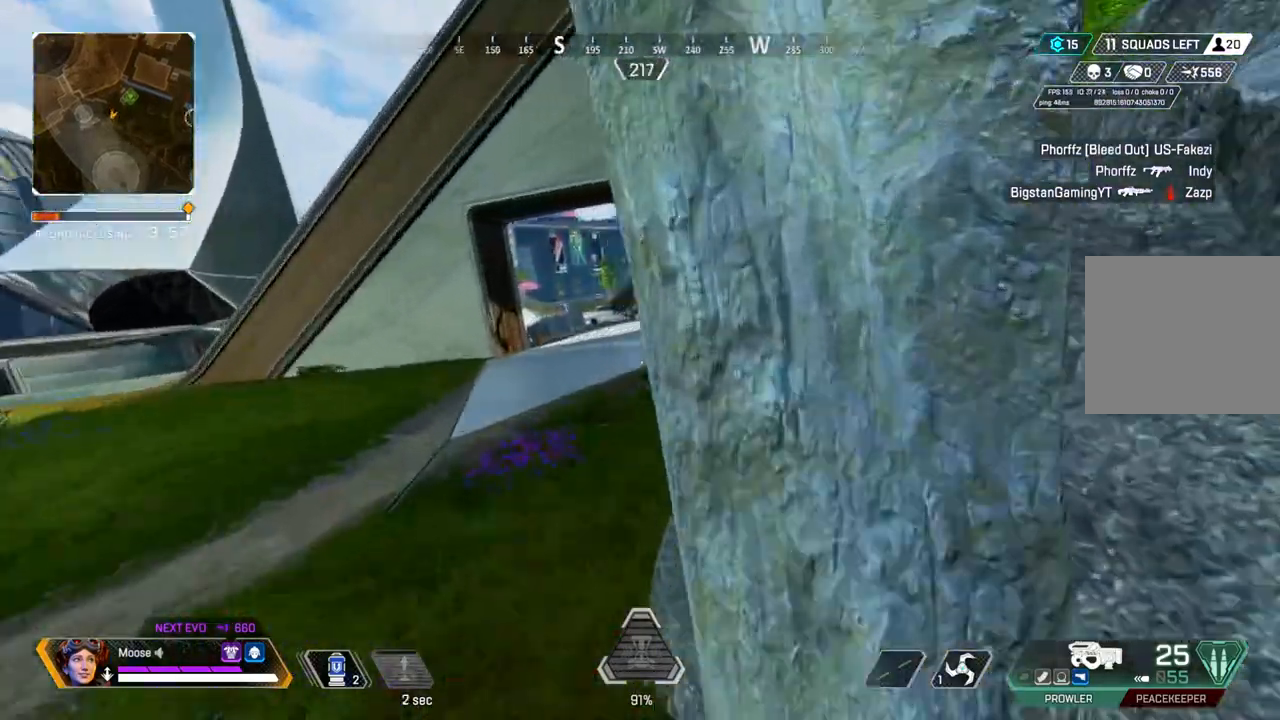
{"dt_ms": 500, "buttons": [], "left_stick": "up-right", "right_stick": "center", "events": [[233, "right_stick", "left"], [283, "left_stick", "up"], [300, "right_stick", "center"], [417, "TRIANGLE", "down"], [450, "left_stick", "up-right"], [483, "TRIANGLE", "up"]]}
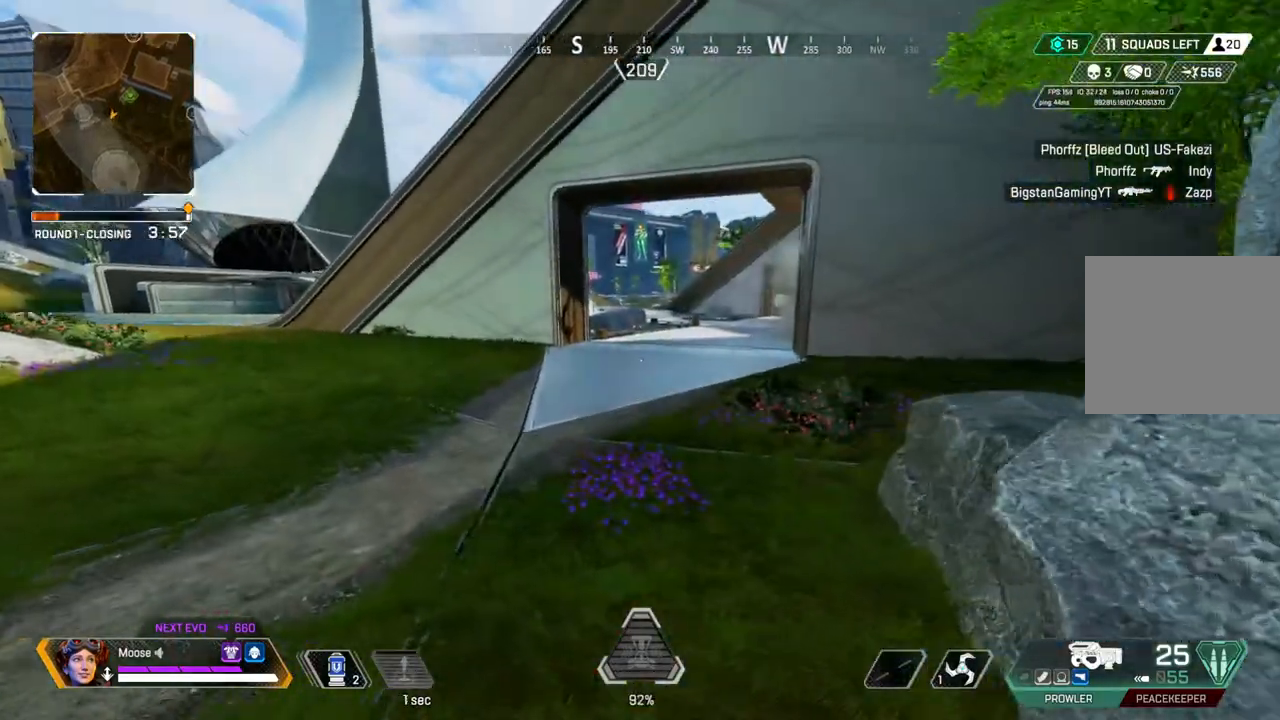
{"dt_ms": 500, "buttons": ["TRIANGLE"], "left_stick": "up", "right_stick": "center", "events": [[267, "left_stick", "up"], [317, "TRIANGLE", "down"], [367, "TRIANGLE", "up"], [450, "TRIANGLE", "down"]]}
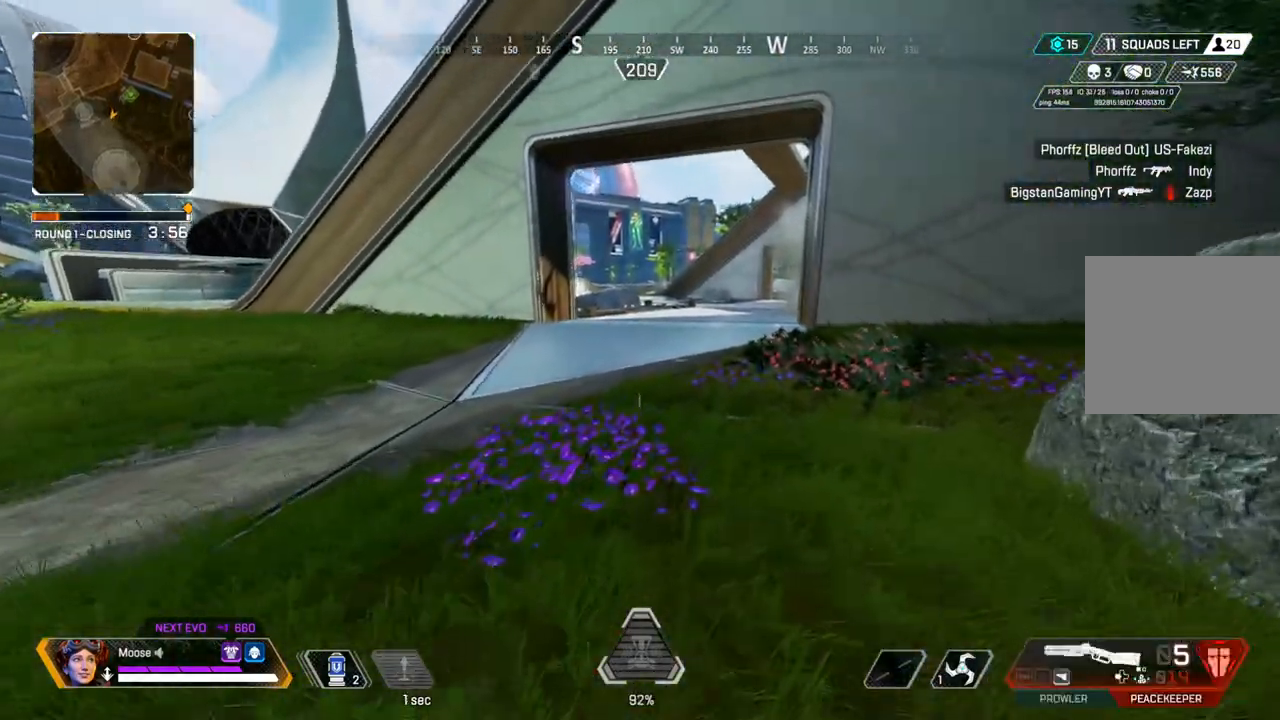
{"dt_ms": 500, "buttons": [], "left_stick": "up", "right_stick": "center", "events": [[217, "TRIANGLE", "up"]]}
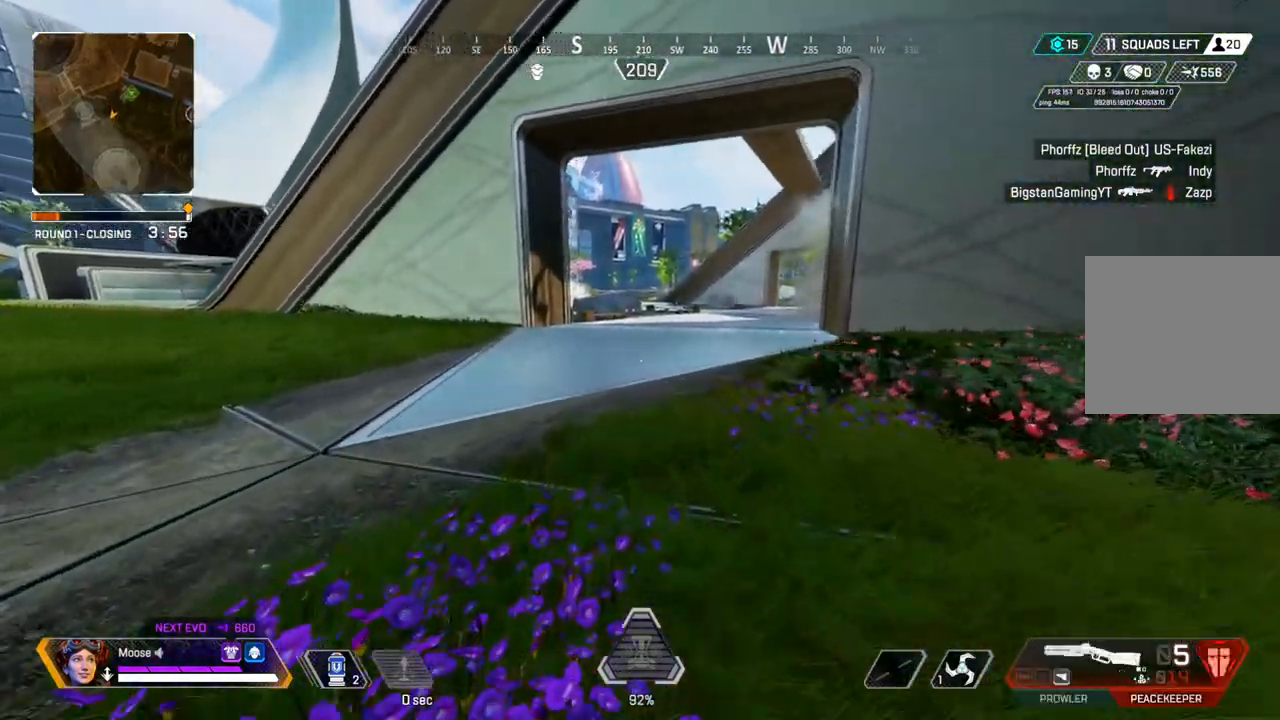
{"dt_ms": 500, "buttons": [], "left_stick": "up", "right_stick": "center", "events": []}
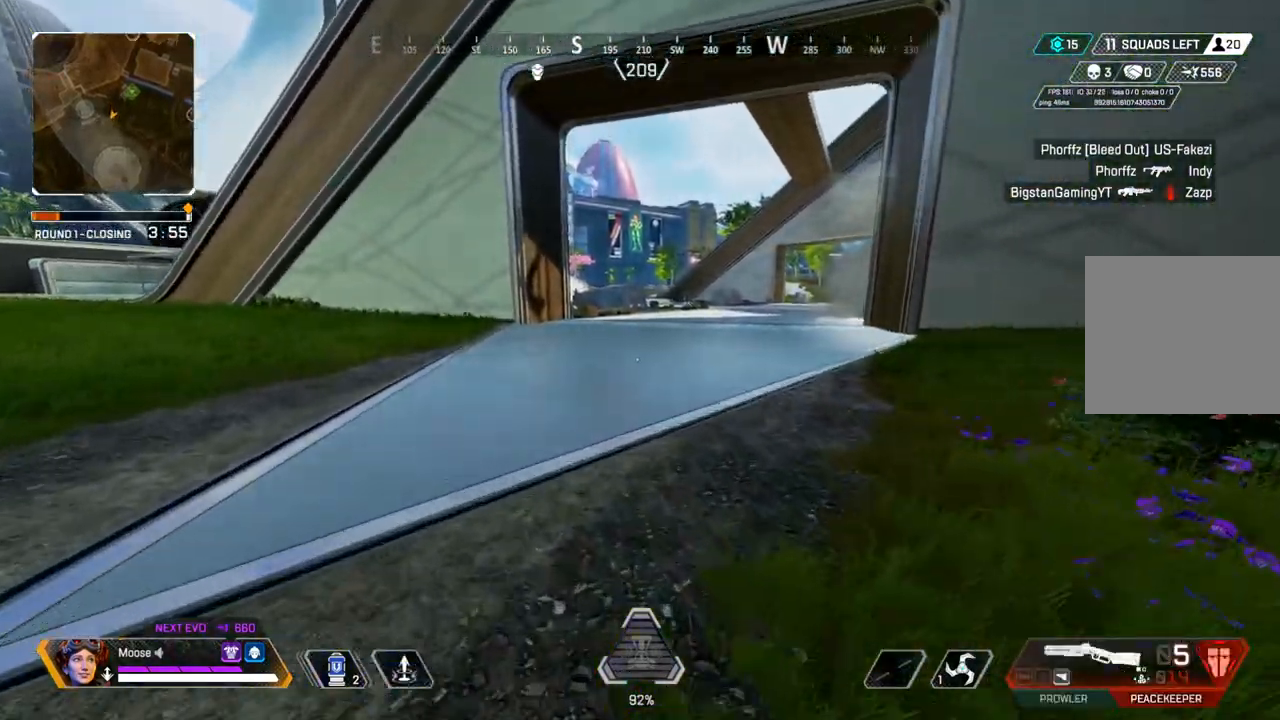
{"dt_ms": 500, "buttons": [], "left_stick": "up", "right_stick": "center", "events": [[267, "right_stick", "left"], [350, "right_stick", "center"]]}
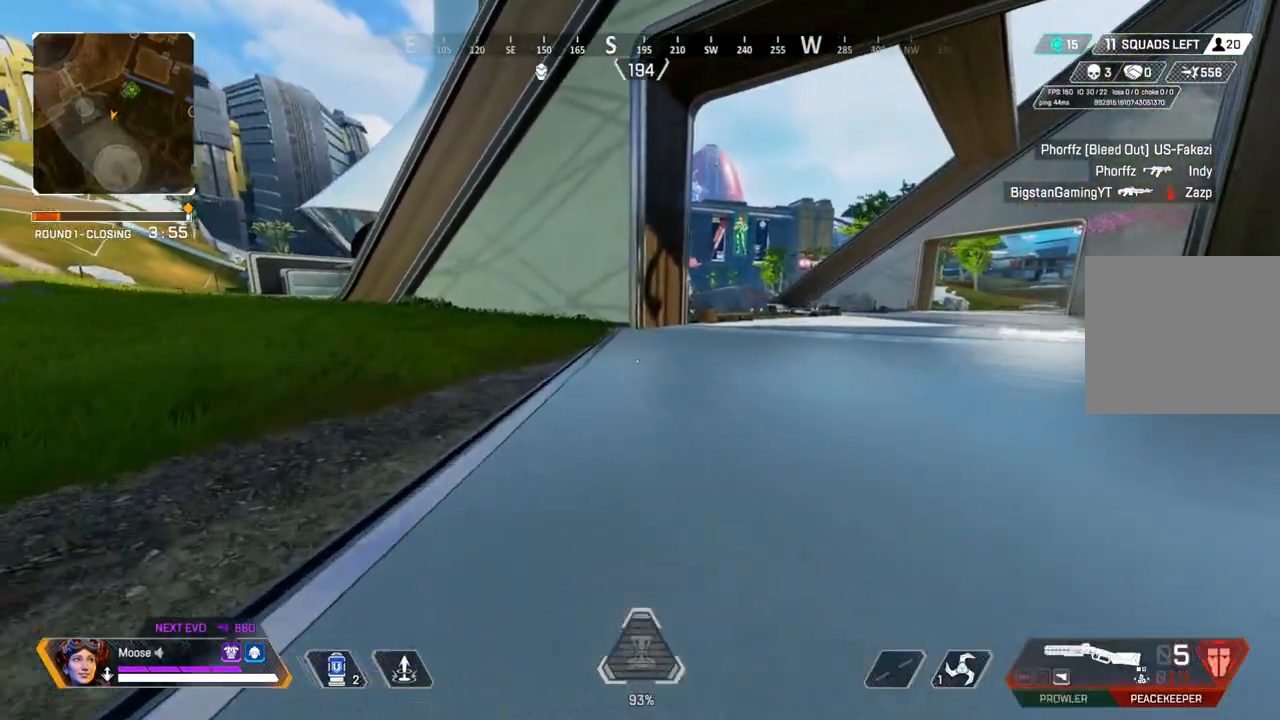
{"dt_ms": 500, "buttons": [], "left_stick": "up", "right_stick": "center", "events": []}
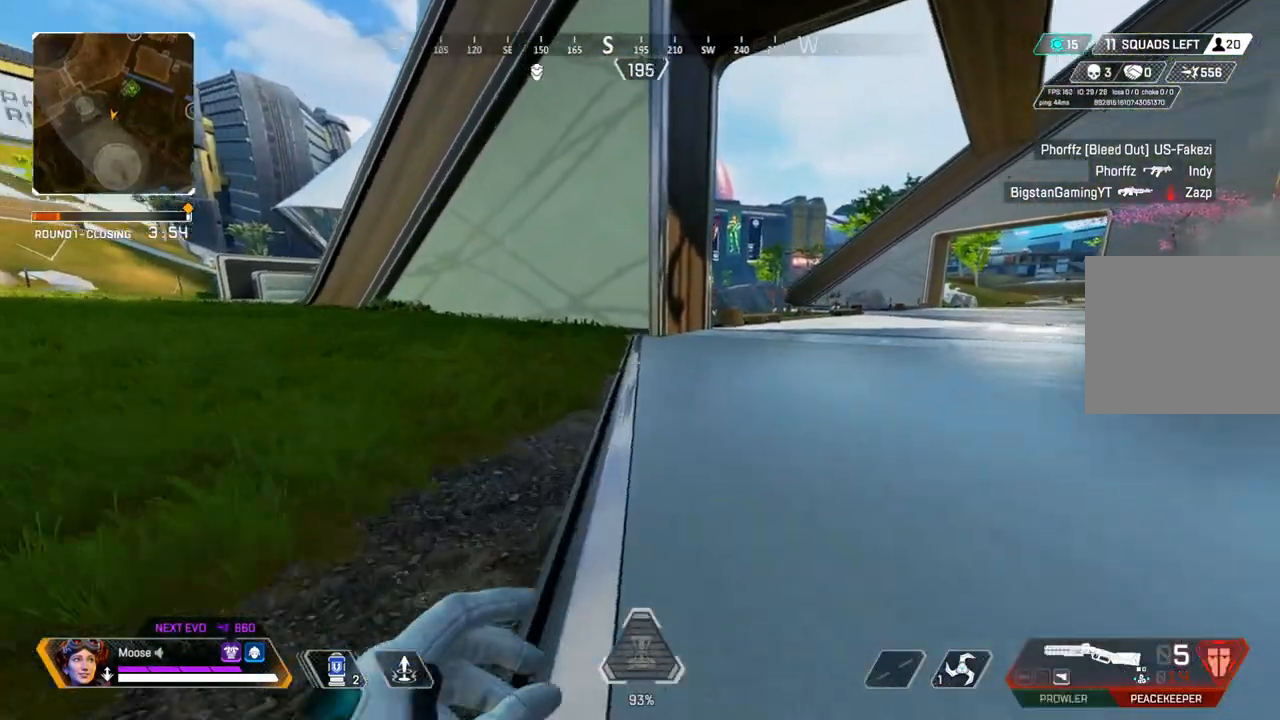
{"dt_ms": 500, "buttons": [], "left_stick": "right", "right_stick": "center", "events": [[500, "left_stick", "right"]]}
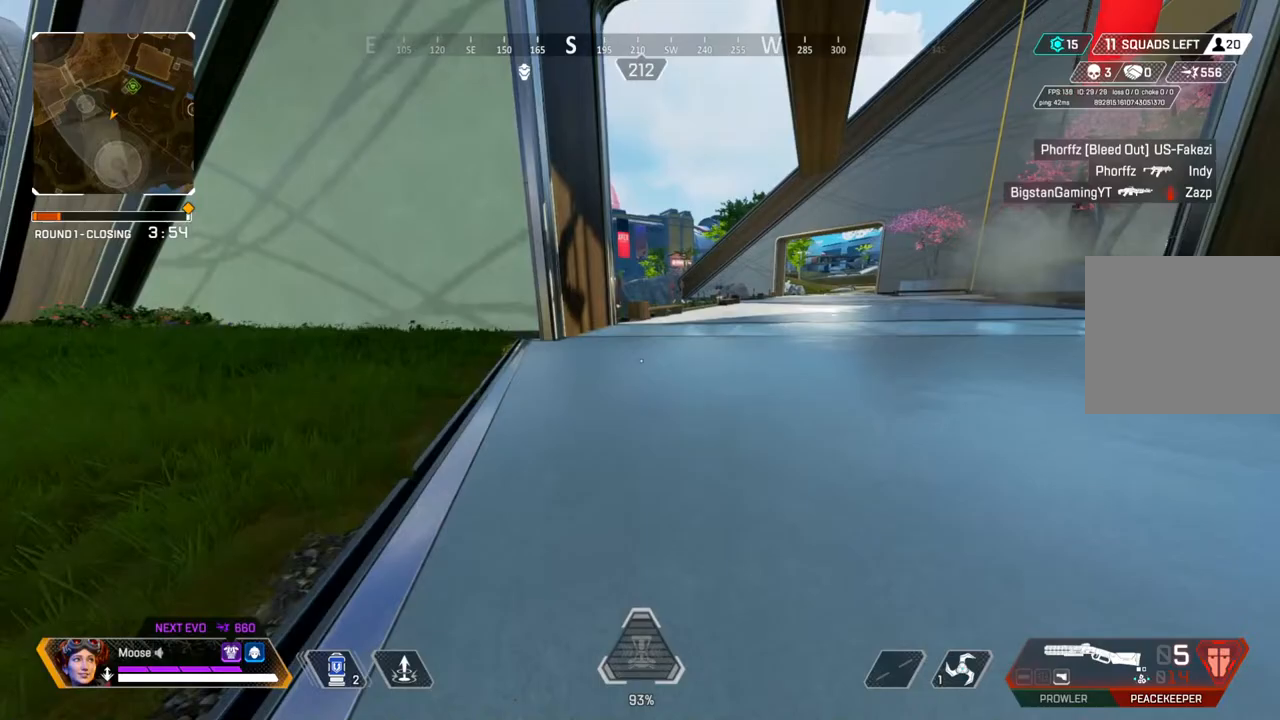
{"dt_ms": 500, "buttons": [], "left_stick": "center", "right_stick": "center", "events": [[167, "left_stick", "center"], [350, "DPAD_RIGHT", "down"], [433, "DPAD_RIGHT", "up"]]}
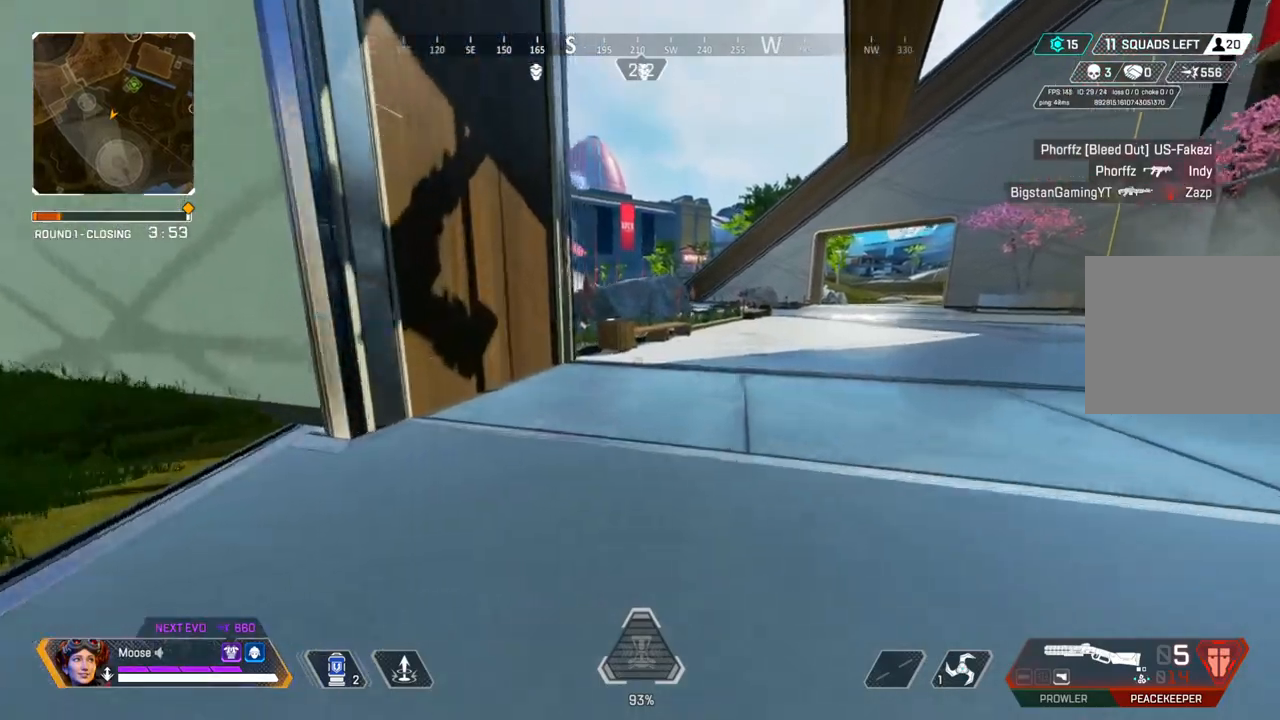
{"dt_ms": 500, "buttons": [], "left_stick": "up", "right_stick": "center"}
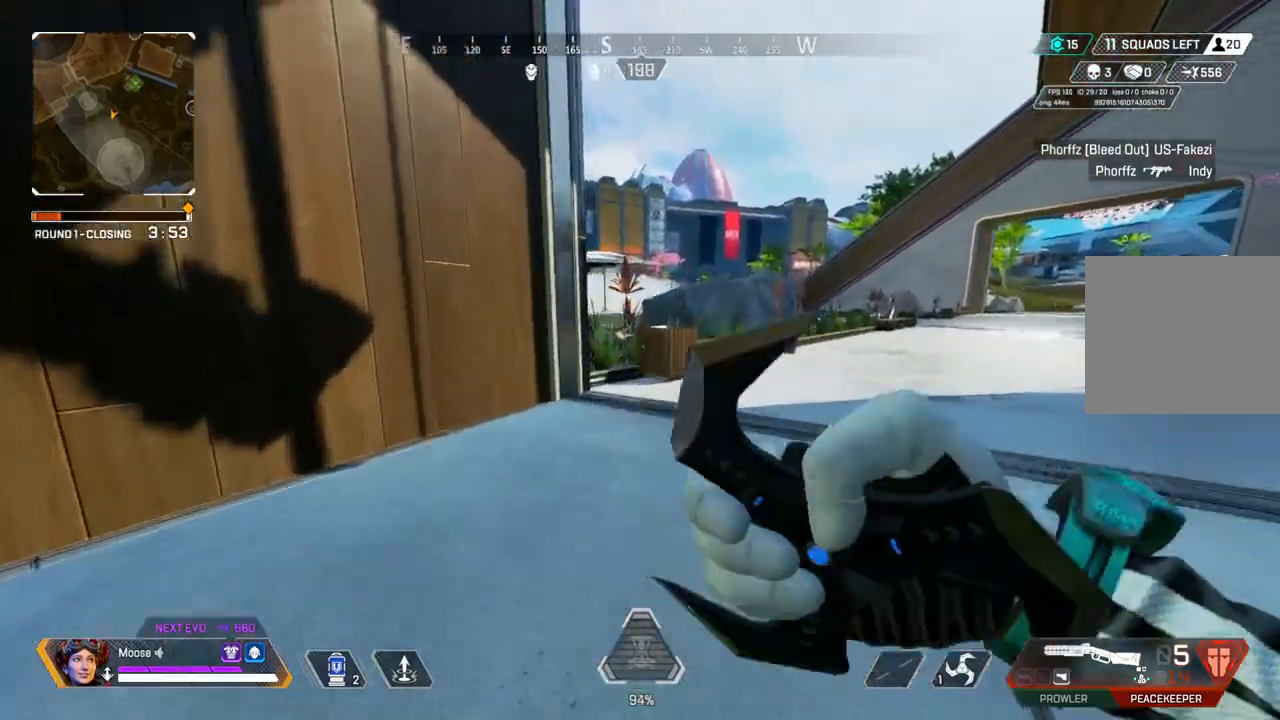
{"dt_ms": 500, "buttons": [], "left_stick": "up", "right_stick": "center", "events": [[67, "R2", "down"], [267, "R2", "up"]]}
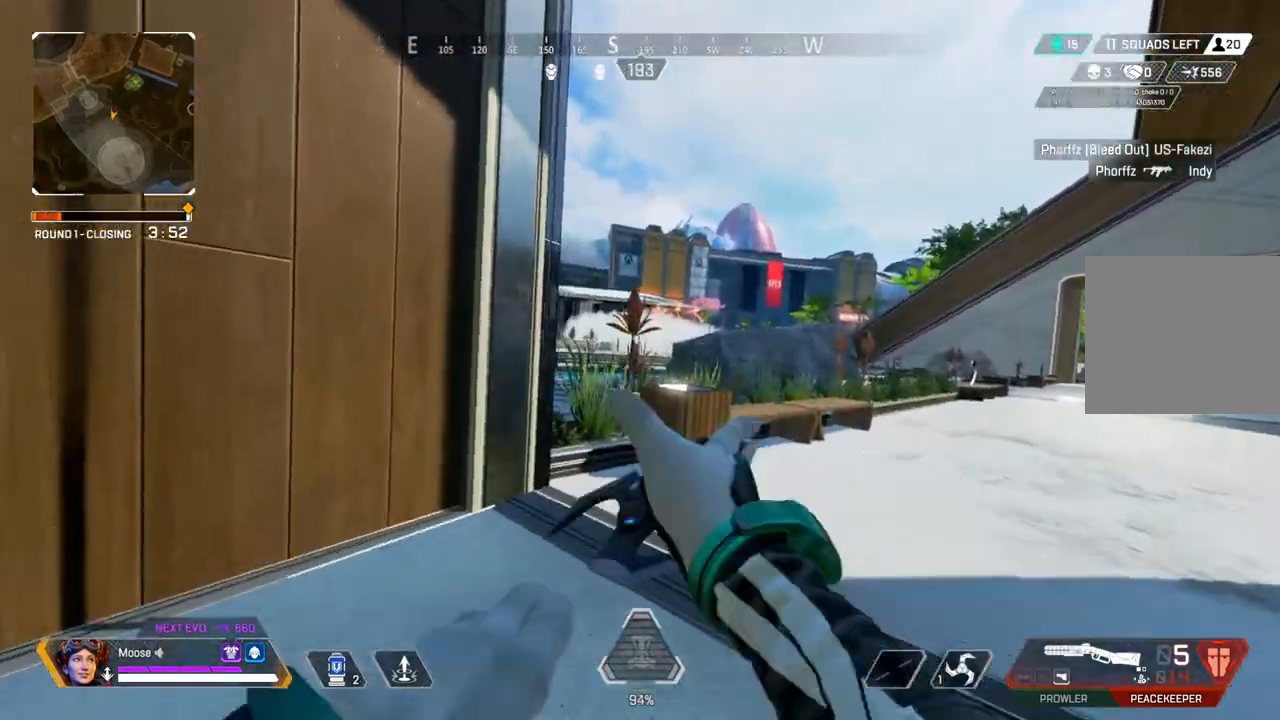
{"dt_ms": 500, "buttons": [], "left_stick": "up-right", "right_stick": "center", "events": [[133, "left_stick", "up-right"]]}
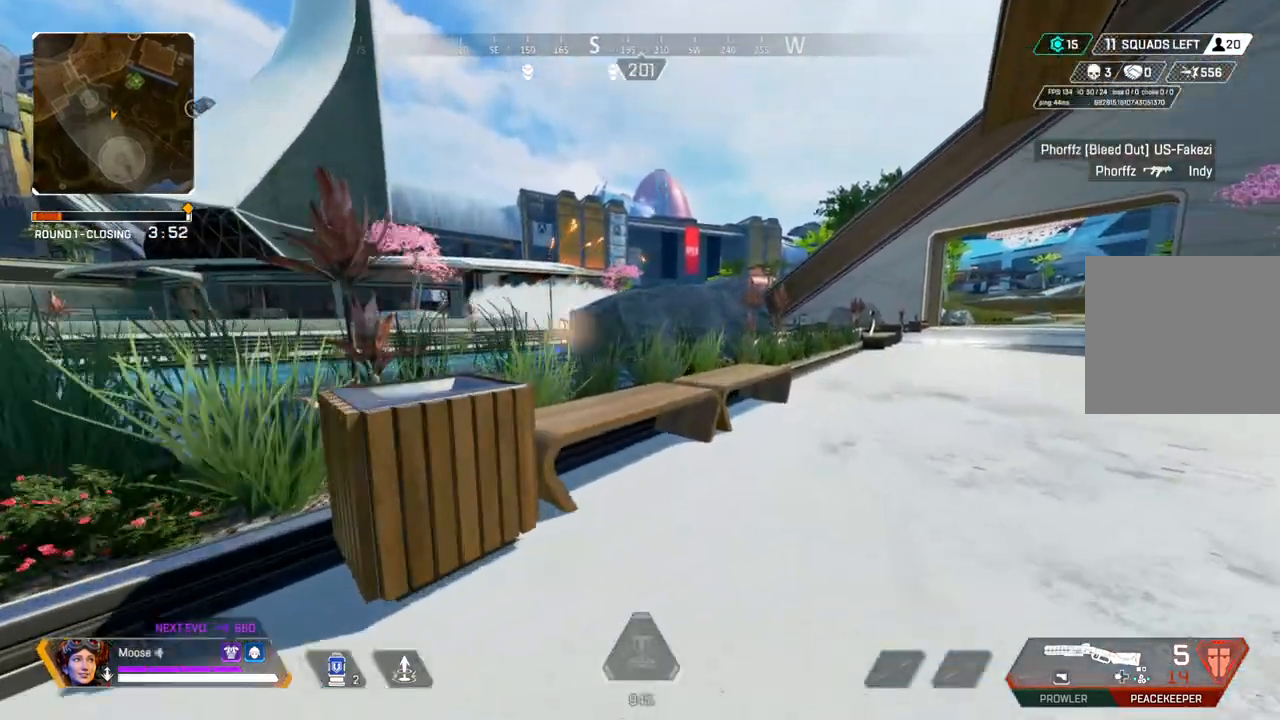
{"dt_ms": 500, "buttons": [], "left_stick": "up-right", "right_stick": "center", "events": []}
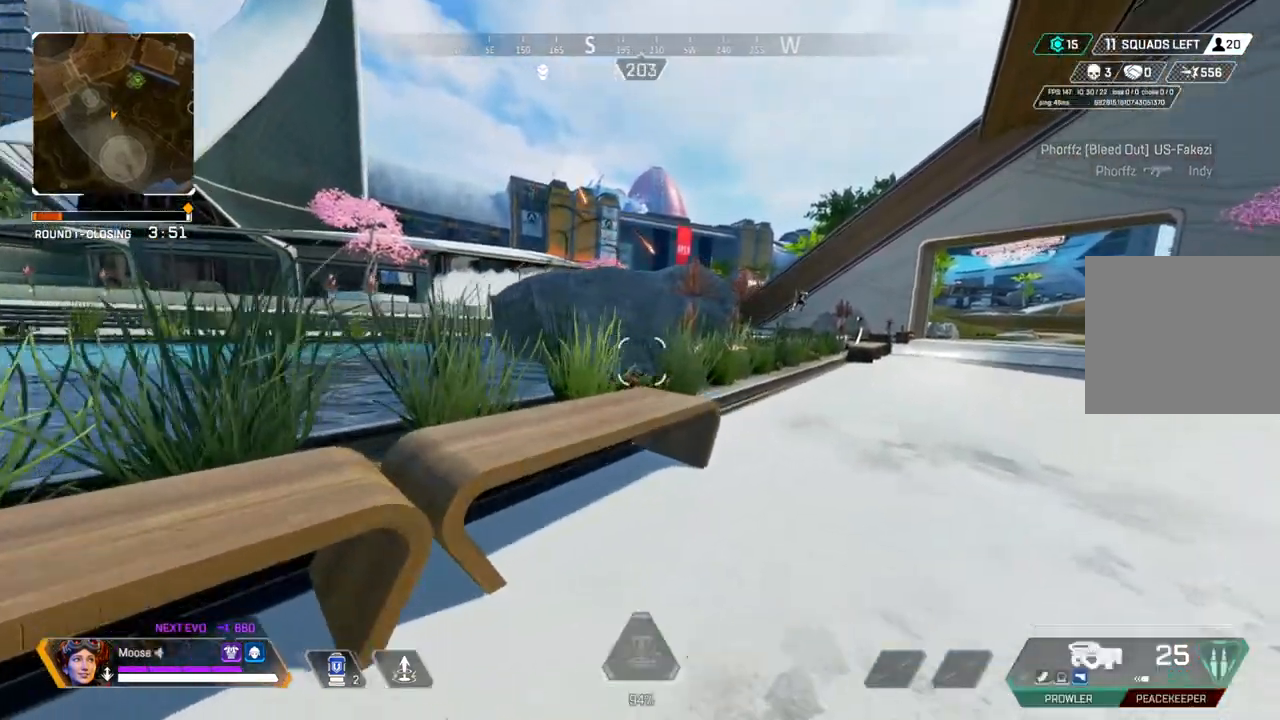
{"dt_ms": 1000, "buttons": ["L2"], "left_stick": "right", "right_stick": "center"}
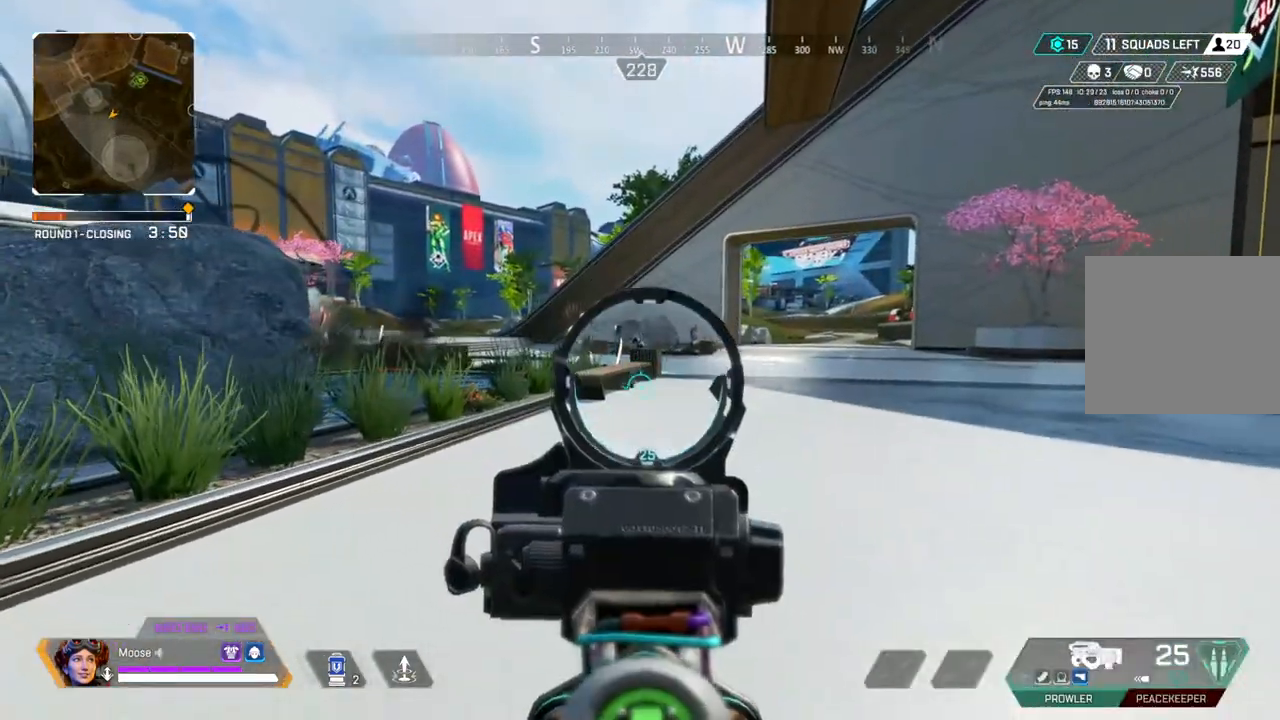
{"dt_ms": 500, "buttons": ["L2", "R2"], "left_stick": "right", "right_stick": "center", "events": [[50, "left_stick", "up-left"], [350, "R2", "down"], [450, "left_stick", "right"]]}
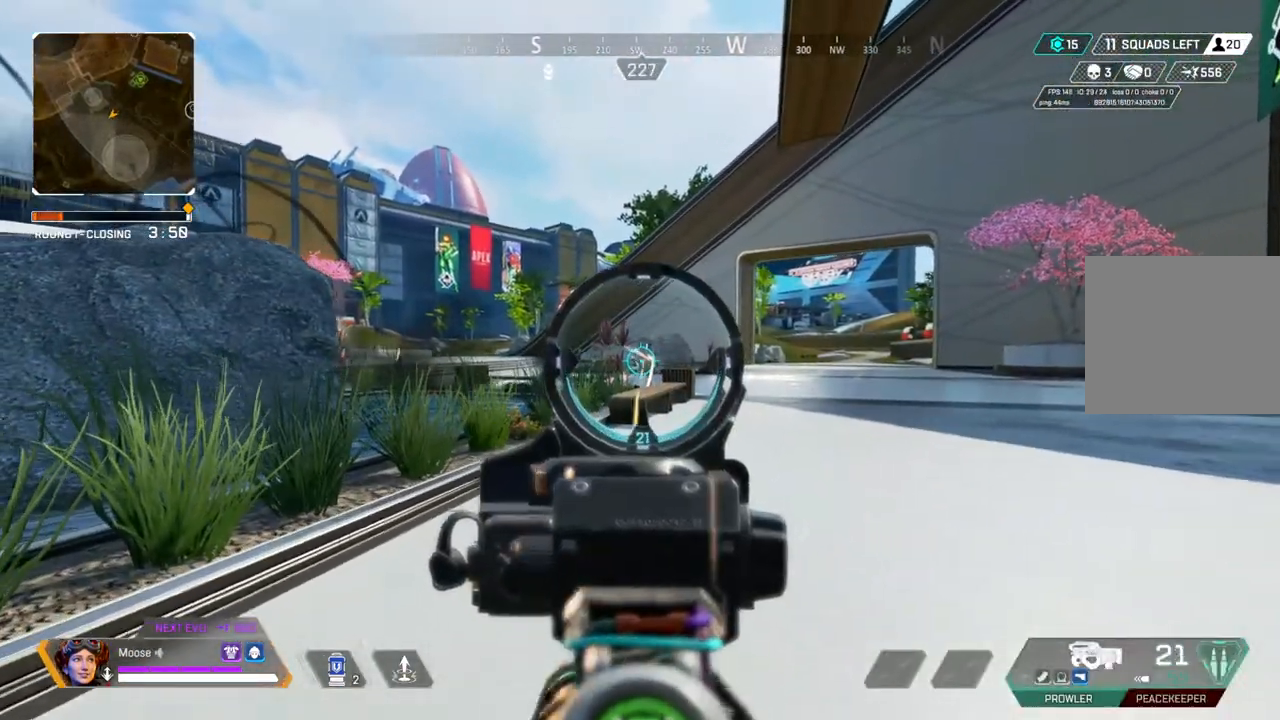
{"dt_ms": 500, "buttons": ["L2", "R2"], "left_stick": "up-left", "right_stick": "center", "events": [[67, "right_stick", "left"], [133, "R2", "up"], [200, "right_stick", "center"], [217, "left_stick", "up-left"], [317, "R2", "down"]]}
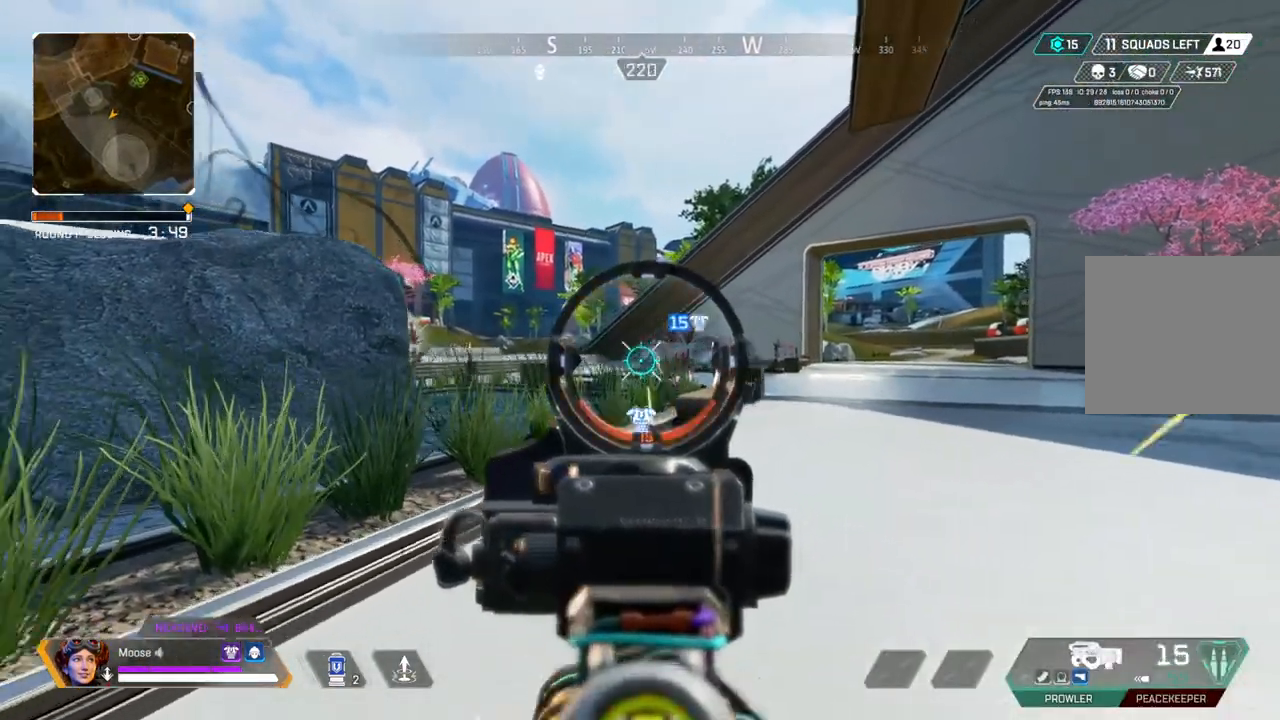
{"dt_ms": 500, "buttons": ["L2", "R2"], "left_stick": "left", "right_stick": "center", "events": [[117, "R2", "up"], [283, "left_stick", "up"], [333, "left_stick", "right"], [417, "R2", "down"], [500, "left_stick", "left"]]}
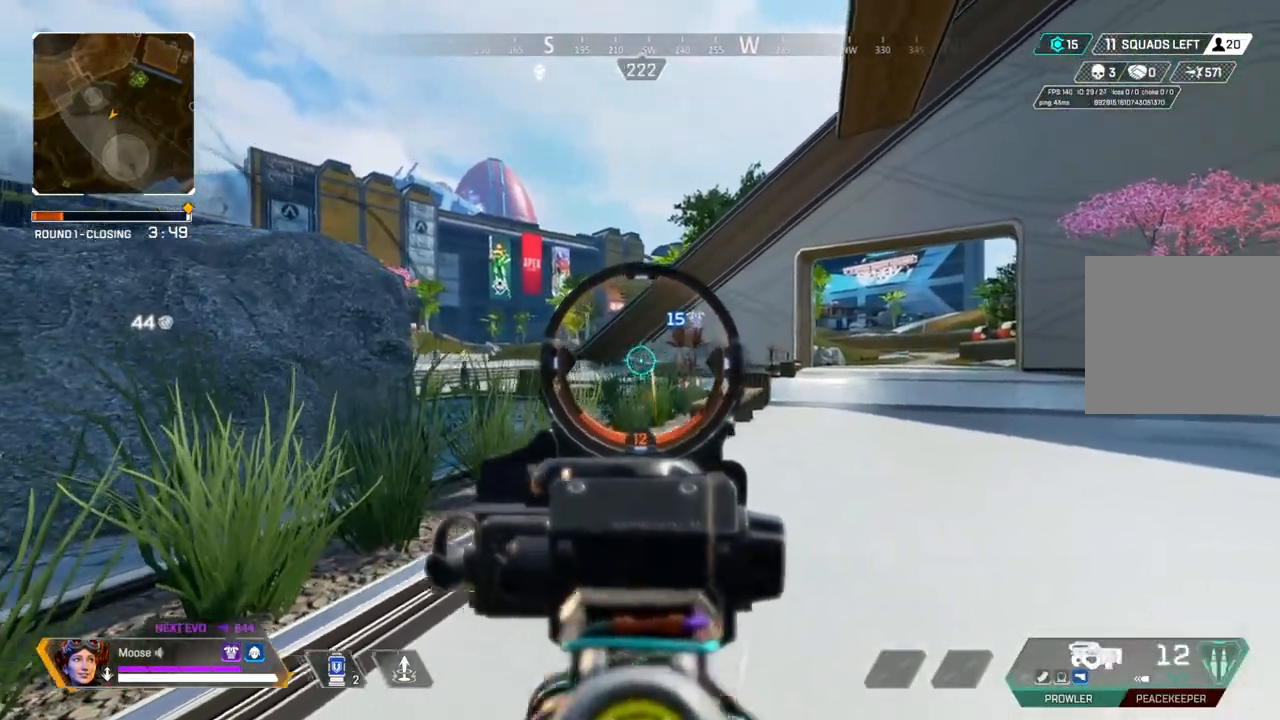
{"dt_ms": 500, "buttons": ["L2", "R2"], "left_stick": "up", "right_stick": "center", "events": [[183, "R2", "up"], [300, "left_stick", "right"], [400, "right_stick", "left"], [433, "R2", "down"], [450, "right_stick", "center"], [467, "left_stick", "up"]]}
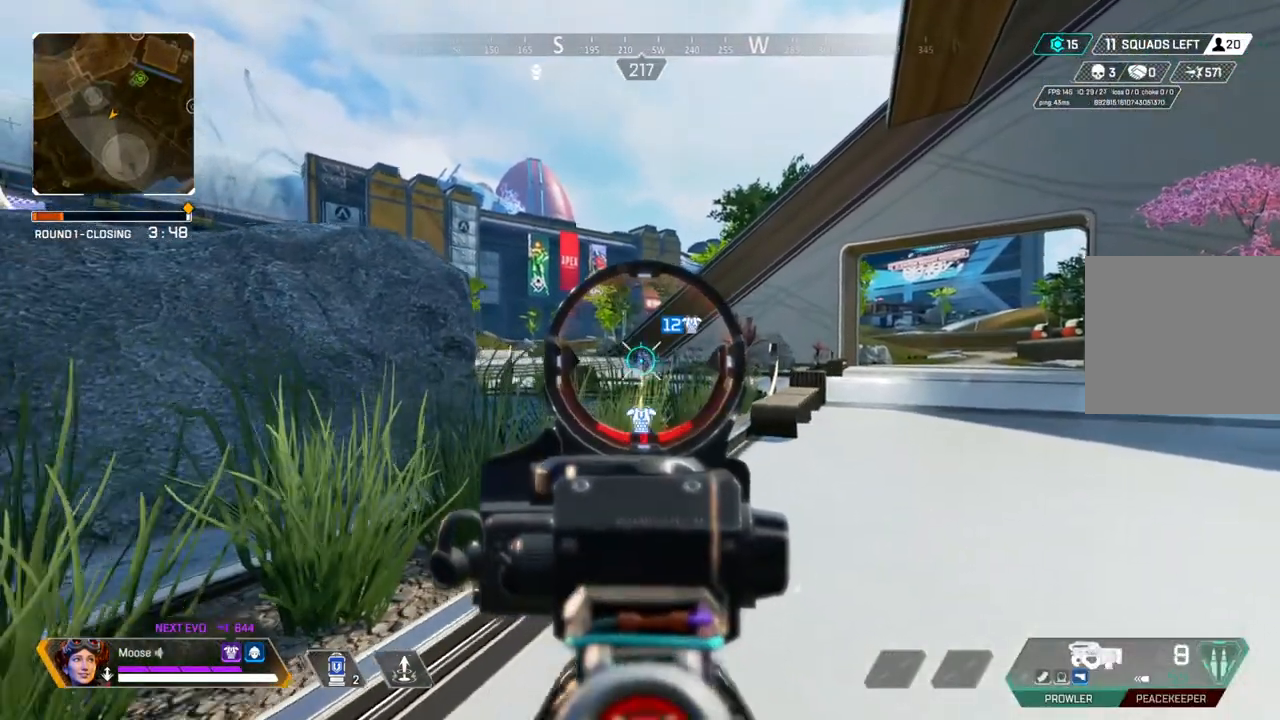
{"dt_ms": 500, "buttons": ["L2", "R2"], "left_stick": "left", "right_stick": "center", "events": [[117, "left_stick", "center"], [167, "left_stick", "up-left"], [200, "R2", "up"], [267, "left_stick", "left"], [417, "R2", "down"]]}
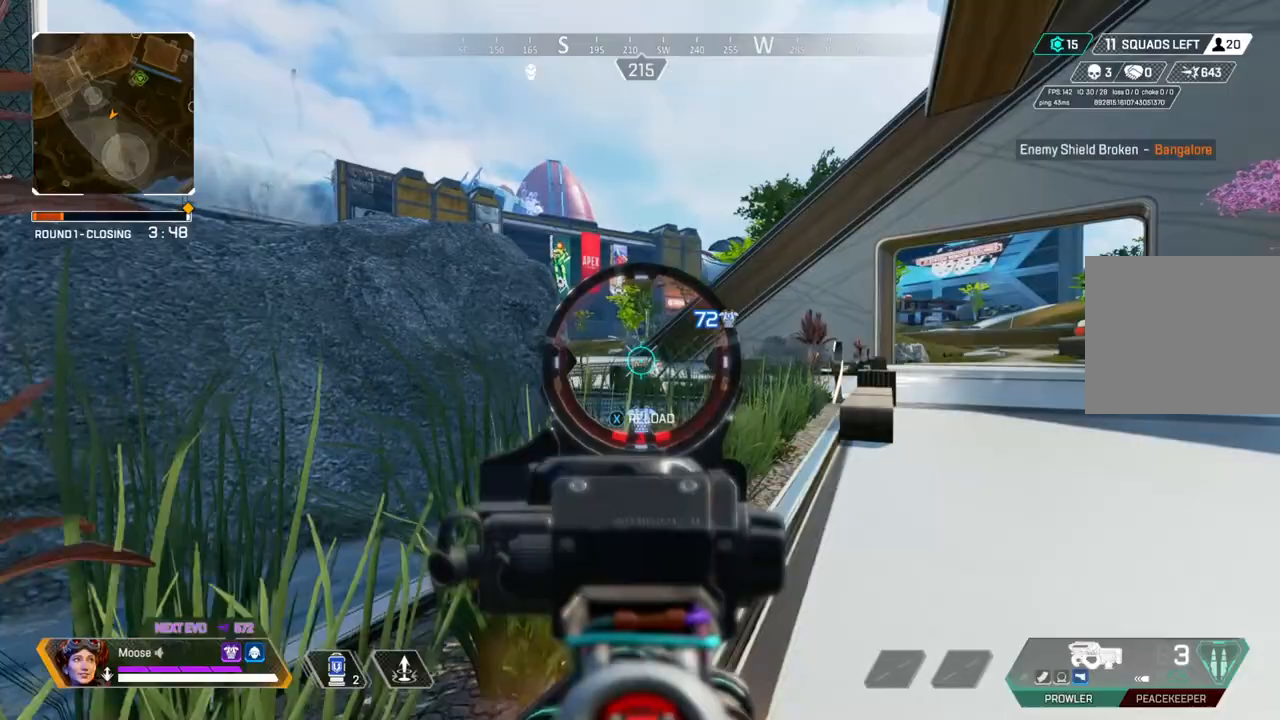
{"dt_ms": 500, "buttons": [], "left_stick": "up-left", "right_stick": "center", "events": [[67, "left_stick", "up-left"], [183, "L2", "up"], [200, "R2", "up"], [317, "TRIANGLE", "down"], [400, "TRIANGLE", "up"]]}
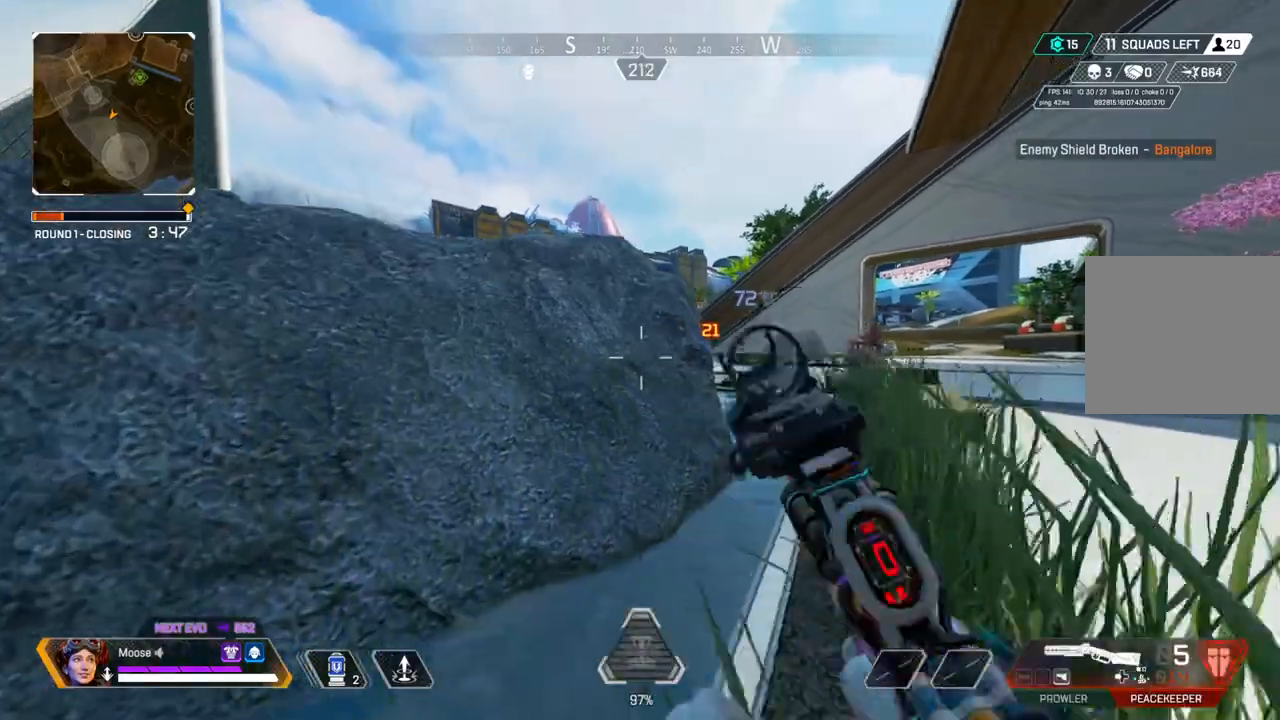
{"dt_ms": 500, "buttons": [], "left_stick": "up-left", "right_stick": "center"}
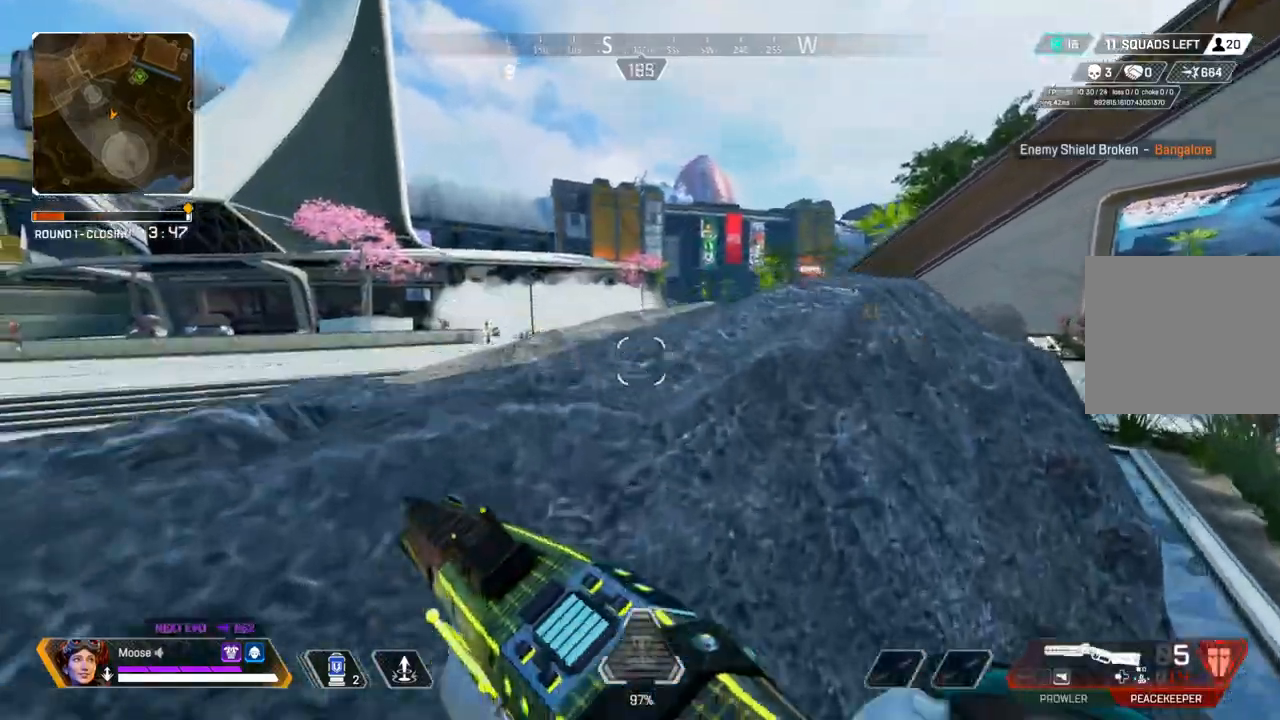
{"dt_ms": 500, "buttons": [], "left_stick": "up", "right_stick": "center", "events": [[383, "left_stick", "up"]]}
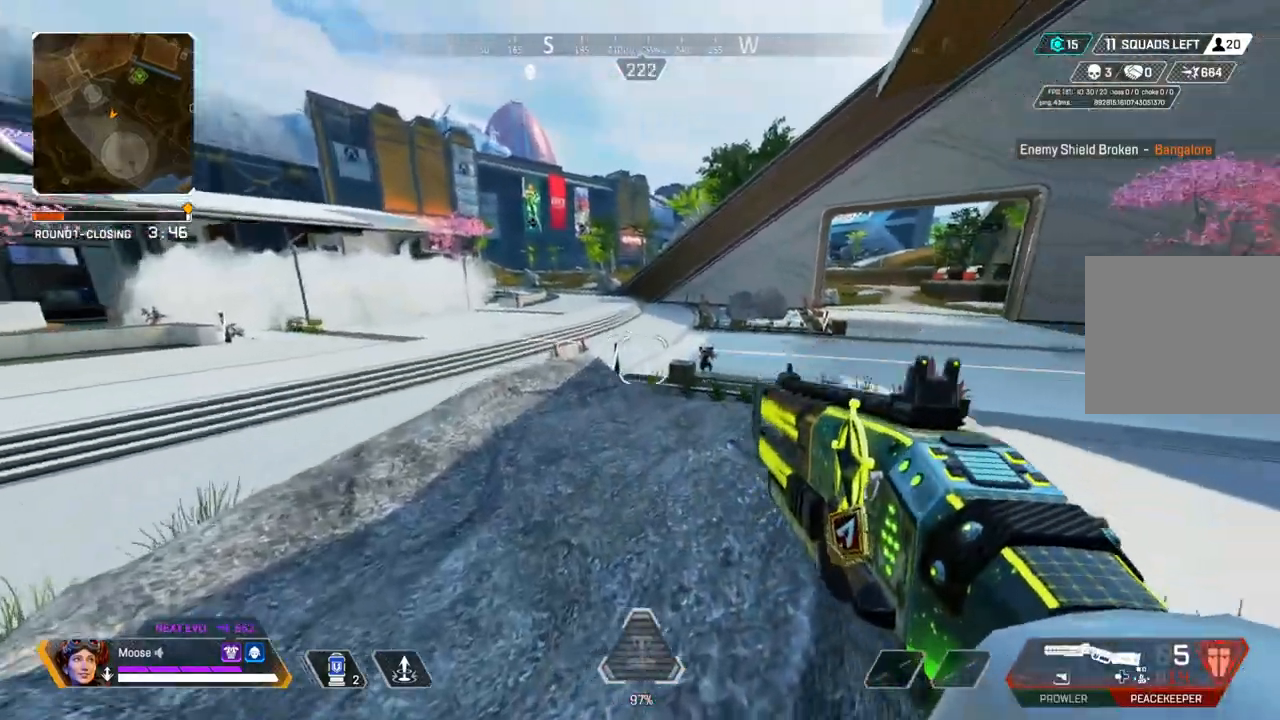
{"dt_ms": 500, "buttons": [], "left_stick": "right", "right_stick": "center", "events": [[183, "CIRCLE", "down"], [267, "CIRCLE", "up"], [417, "left_stick", "right"]]}
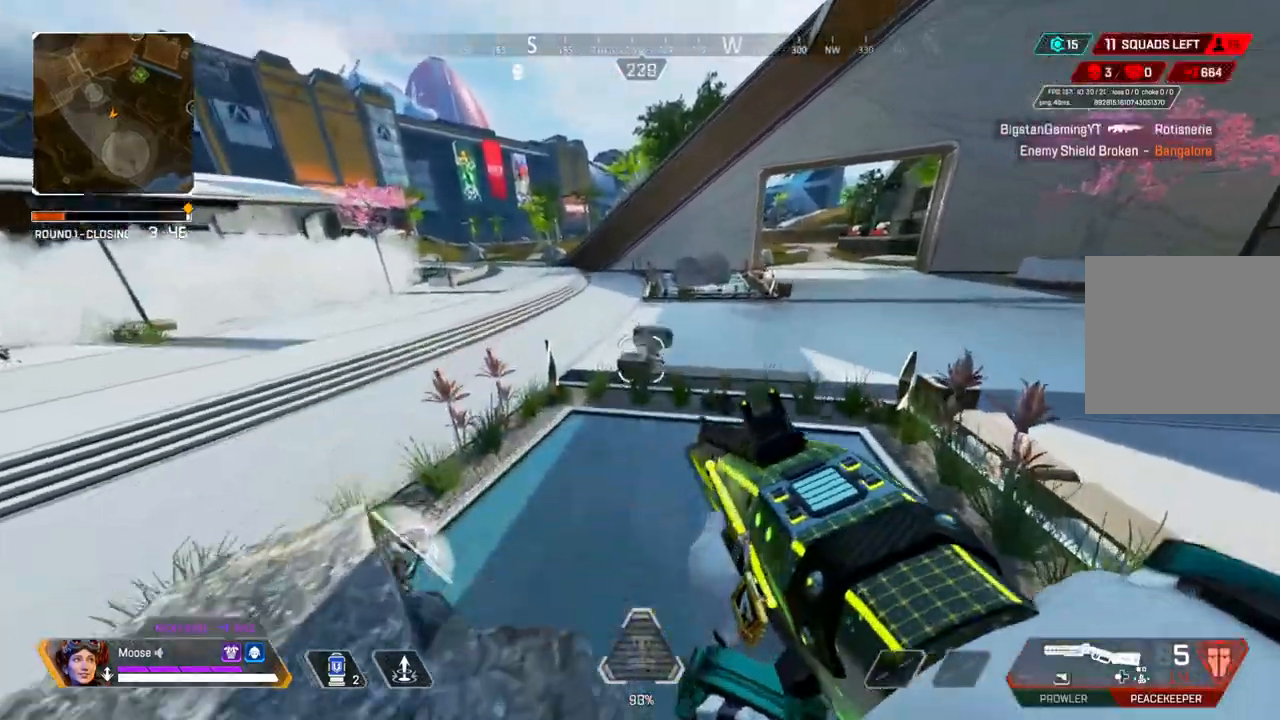
{"dt_ms": 500, "buttons": ["TRIANGLE"], "left_stick": "down-left", "right_stick": "center", "events": [[67, "left_stick", "down-right"], [183, "right_stick", "down-left"], [200, "R2", "down"], [283, "right_stick", "center"], [333, "left_stick", "down"], [367, "R2", "up"], [467, "TRIANGLE", "down"], [467, "left_stick", "down-left"]]}